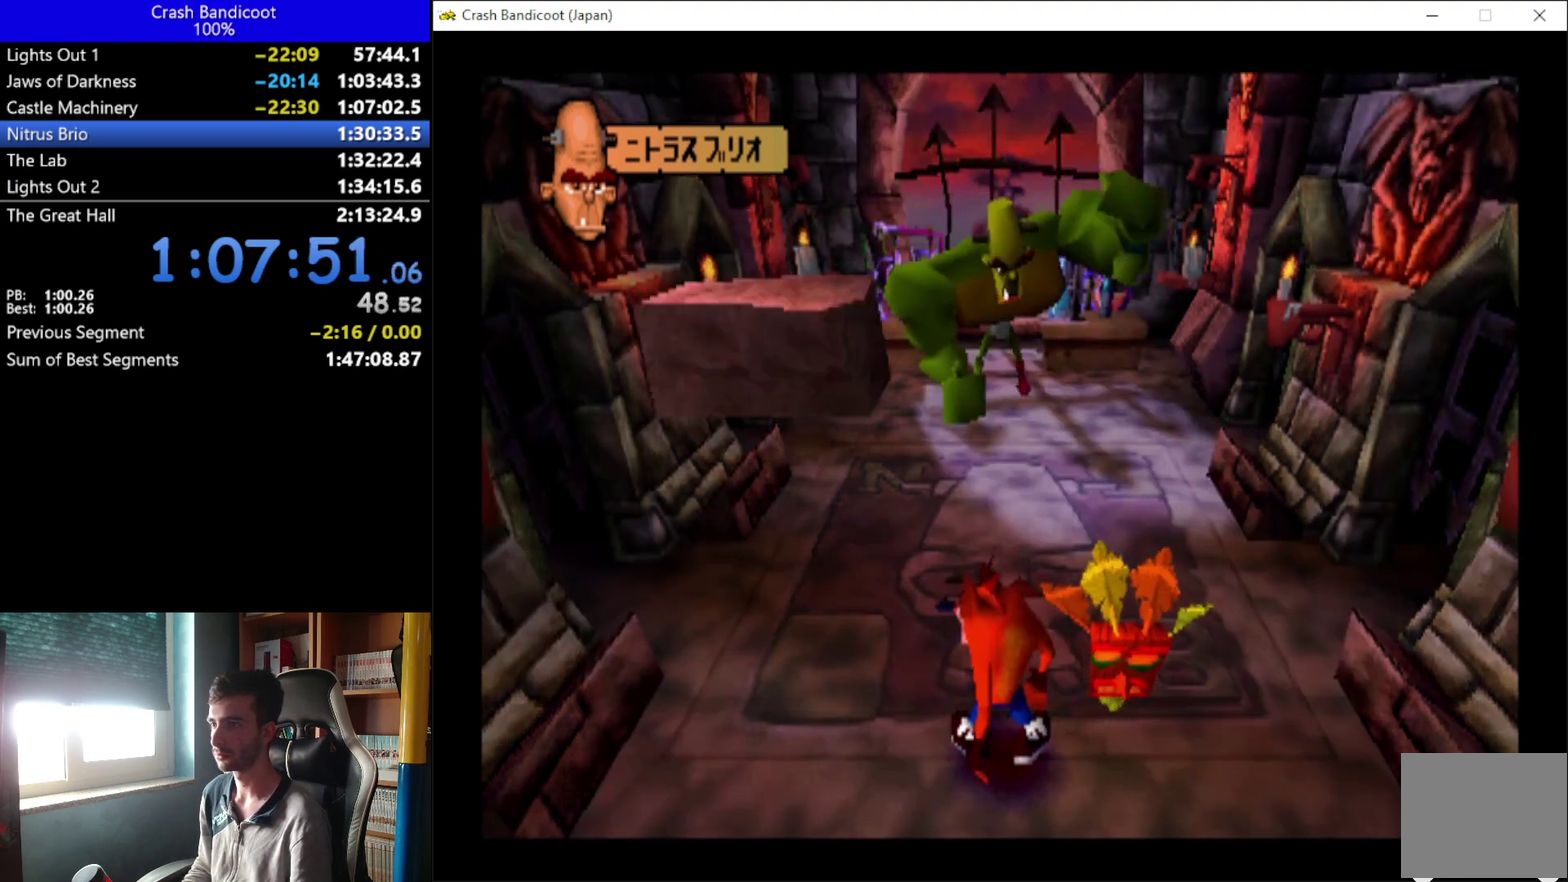
Gameplay with a controller (Xbox layout); each line is a JSON object with the inputs held at the frame after it. "events" lists button and stick changes between this image and that frame as [ms after this image, input, new state], when the widget could be followed in between. Not read: R3 right_stick.
{"buttons": ["DPAD_UP", "DPAD_LEFT"], "left_stick": "center", "events": [[133, "DPAD_UP", "down"], [167, "DPAD_LEFT", "down"], [233, "A", "down"], [333, "A", "up"]]}
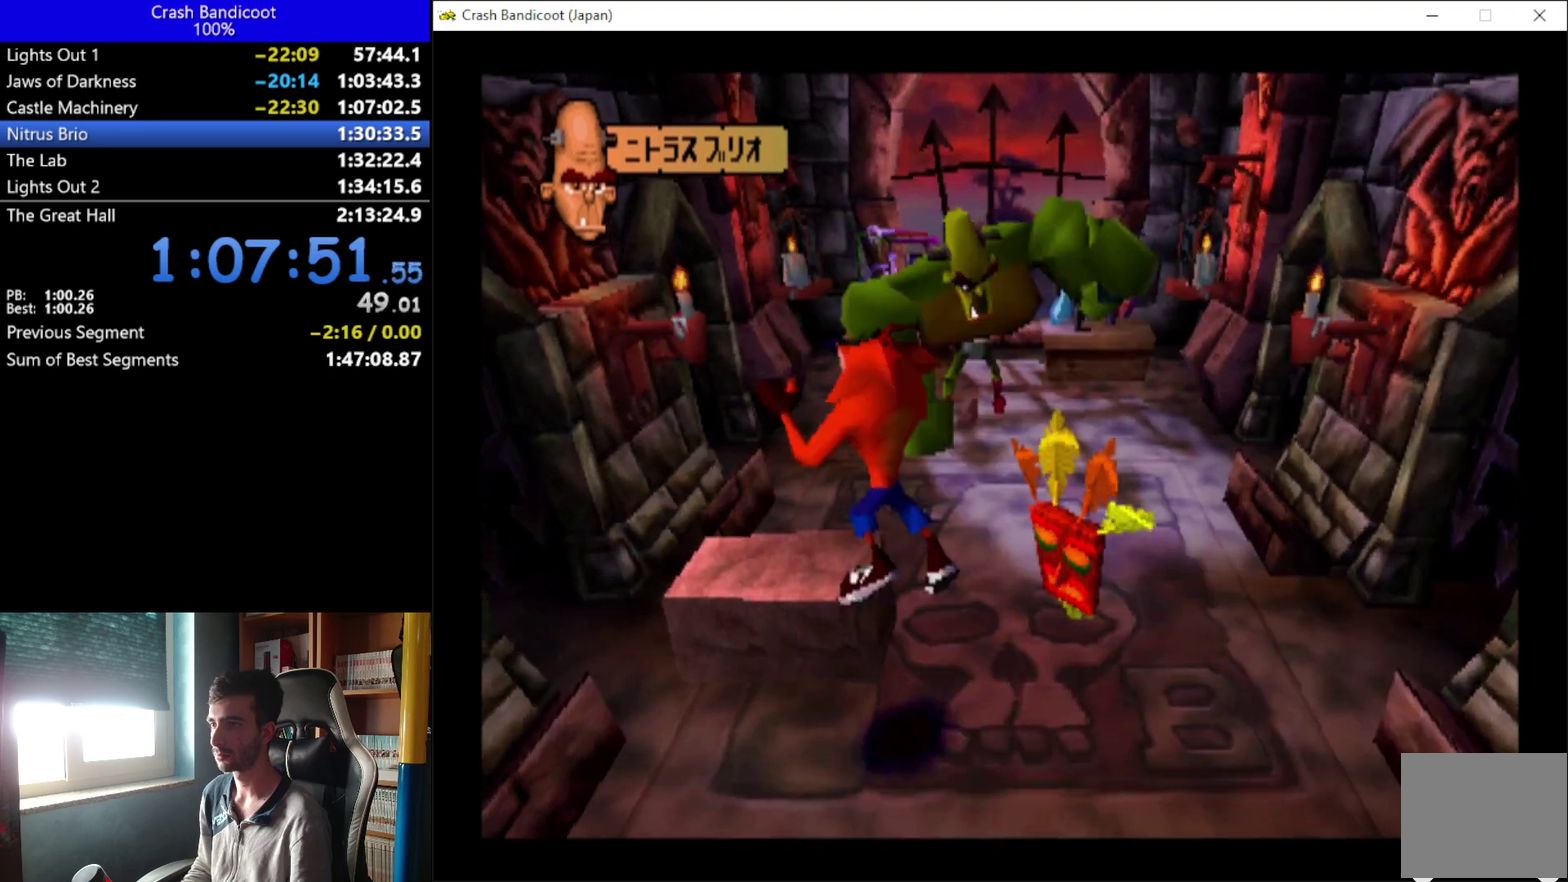
{"buttons": ["A", "DPAD_UP", "DPAD_LEFT"], "left_stick": "center", "events": [[100, "DPAD_LEFT", "up"], [267, "A", "down"], [267, "DPAD_RIGHT", "down"], [433, "DPAD_RIGHT", "up"], [467, "DPAD_LEFT", "down"]]}
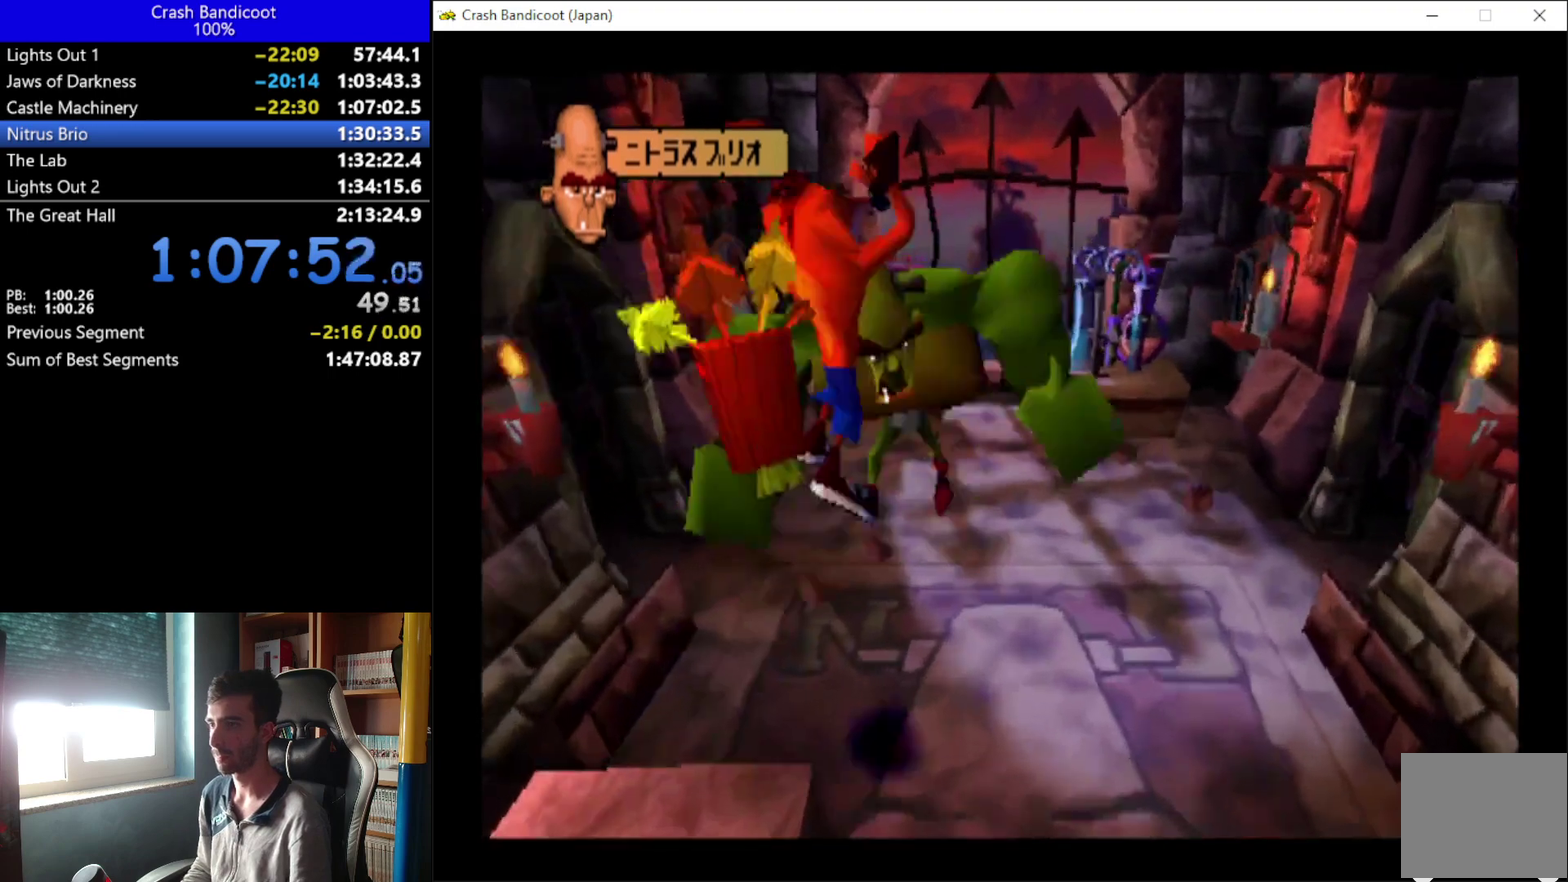
{"buttons": ["DPAD_DOWN", "DPAD_RIGHT"], "left_stick": "center", "events": [[133, "DPAD_LEFT", "up"], [333, "DPAD_RIGHT", "down"], [400, "DPAD_UP", "up"], [433, "DPAD_DOWN", "down"], [500, "A", "up"]]}
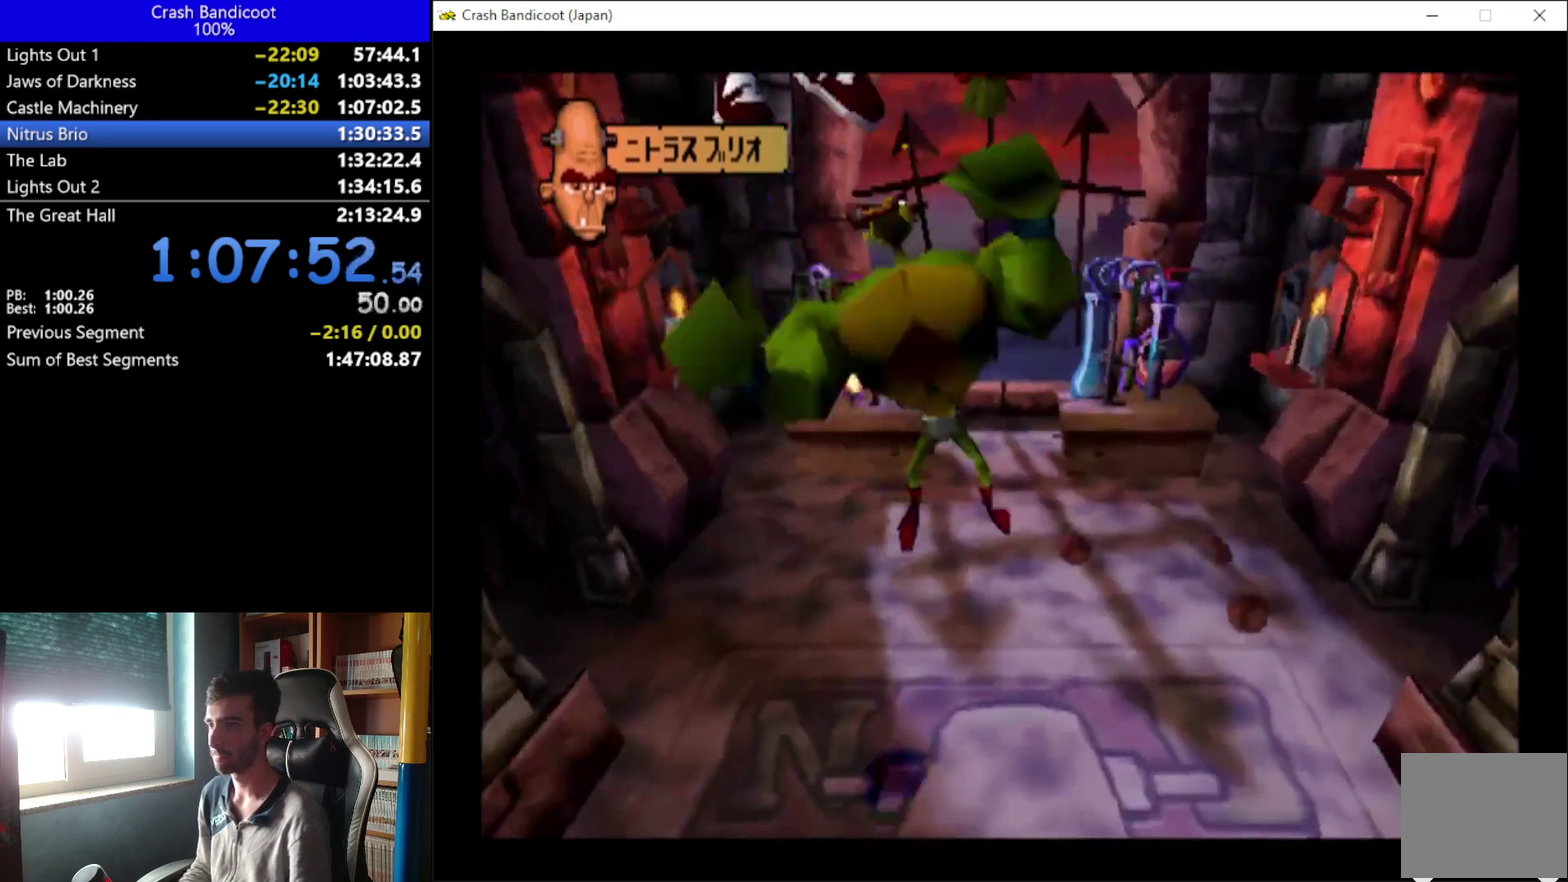
{"buttons": ["DPAD_RIGHT"], "left_stick": "center", "events": [[400, "DPAD_DOWN", "up"]]}
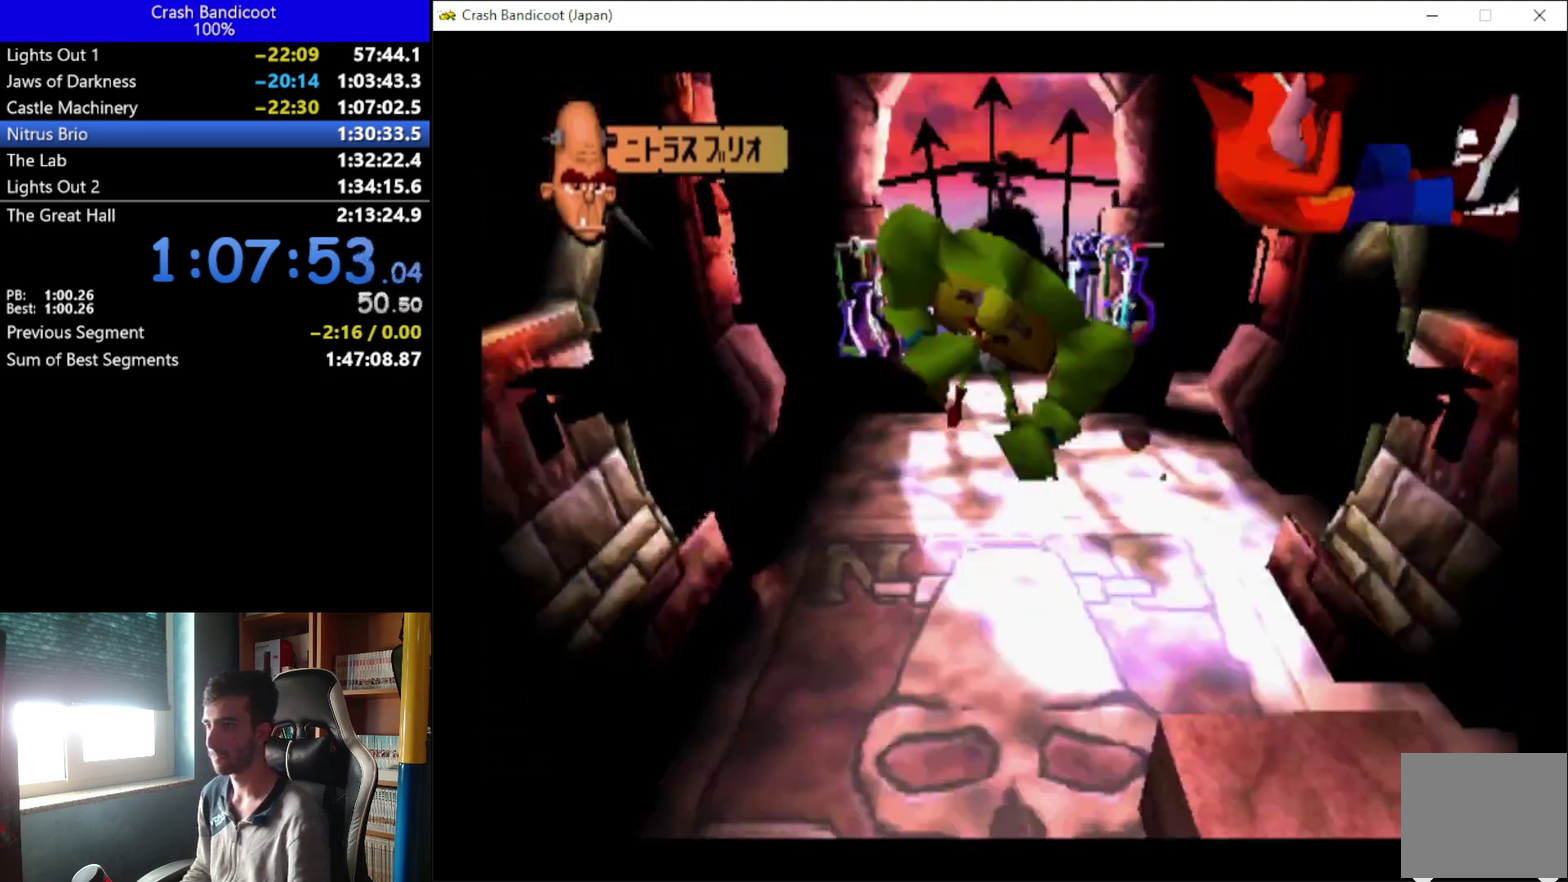
{"buttons": ["A", "X", "DPAD_UP", "DPAD_LEFT"], "left_stick": "center", "events": [[267, "DPAD_UP", "down"], [300, "DPAD_RIGHT", "up"], [367, "A", "down"], [367, "DPAD_LEFT", "down"], [400, "X", "down"]]}
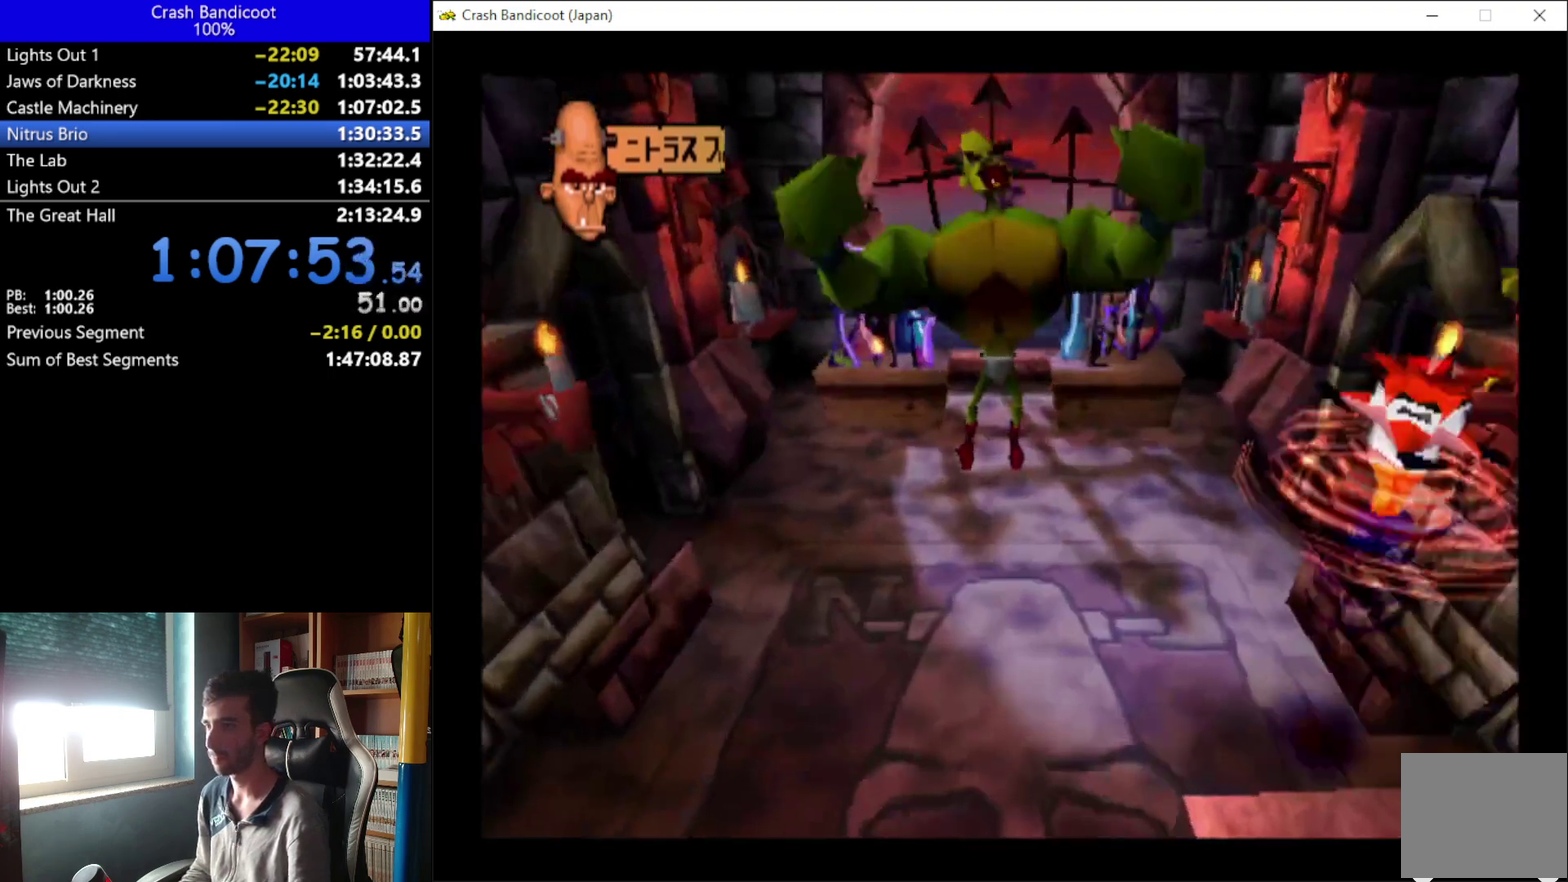
{"buttons": ["DPAD_DOWN"], "left_stick": "center", "events": [[200, "DPAD_DOWN", "down"], [200, "DPAD_UP", "up"], [200, "X", "up"], [300, "DPAD_LEFT", "up"], [367, "A", "up"]]}
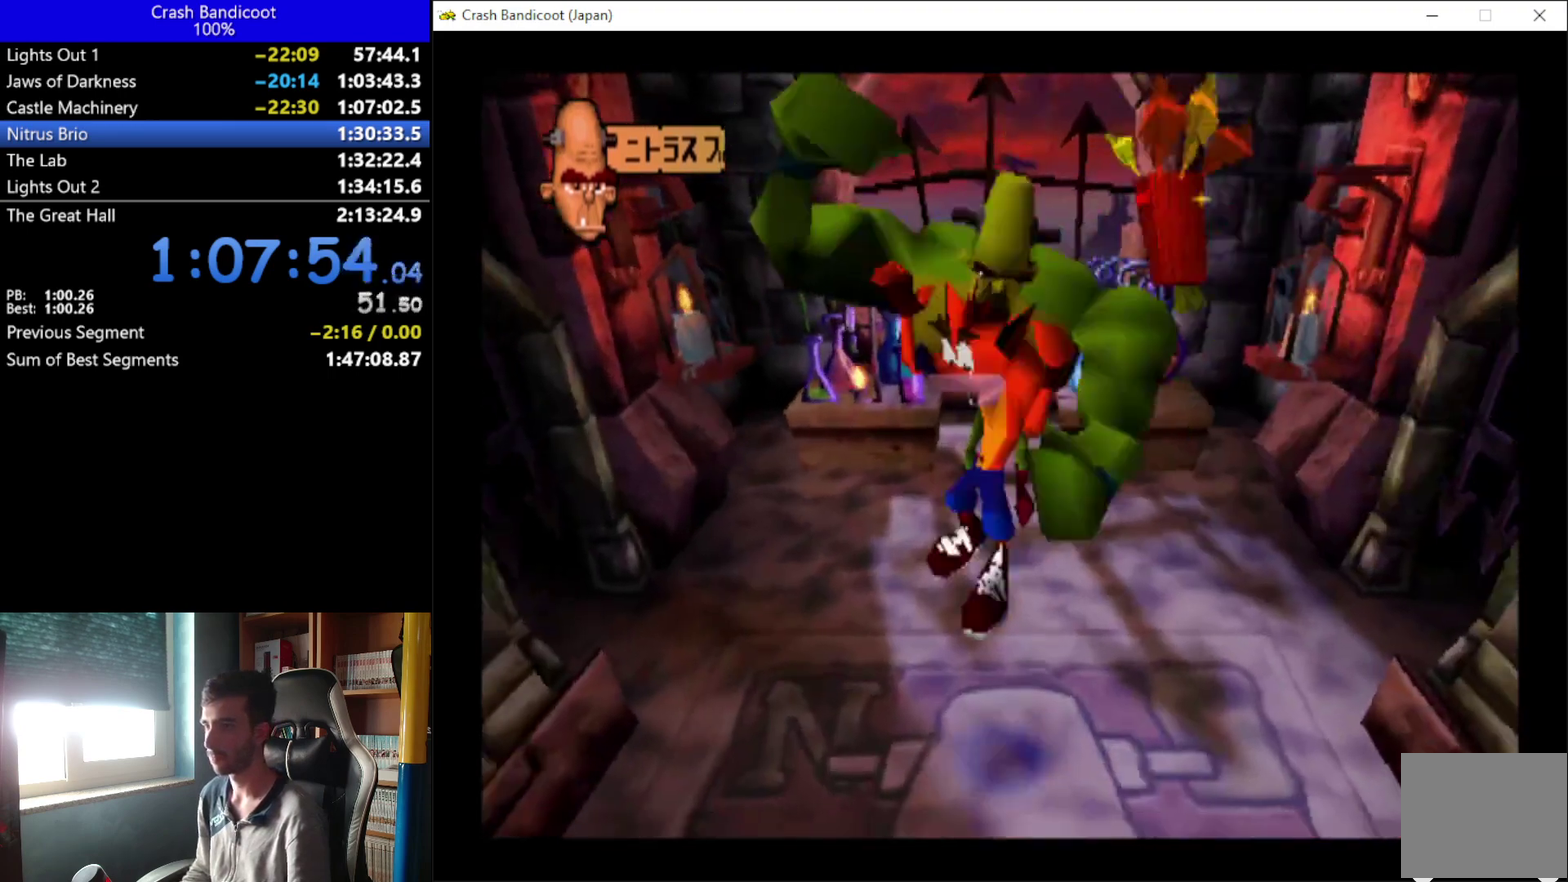
{"buttons": ["DPAD_DOWN", "DPAD_RIGHT"], "left_stick": "center", "events": [[367, "A", "down"], [367, "DPAD_RIGHT", "down"], [433, "A", "up"]]}
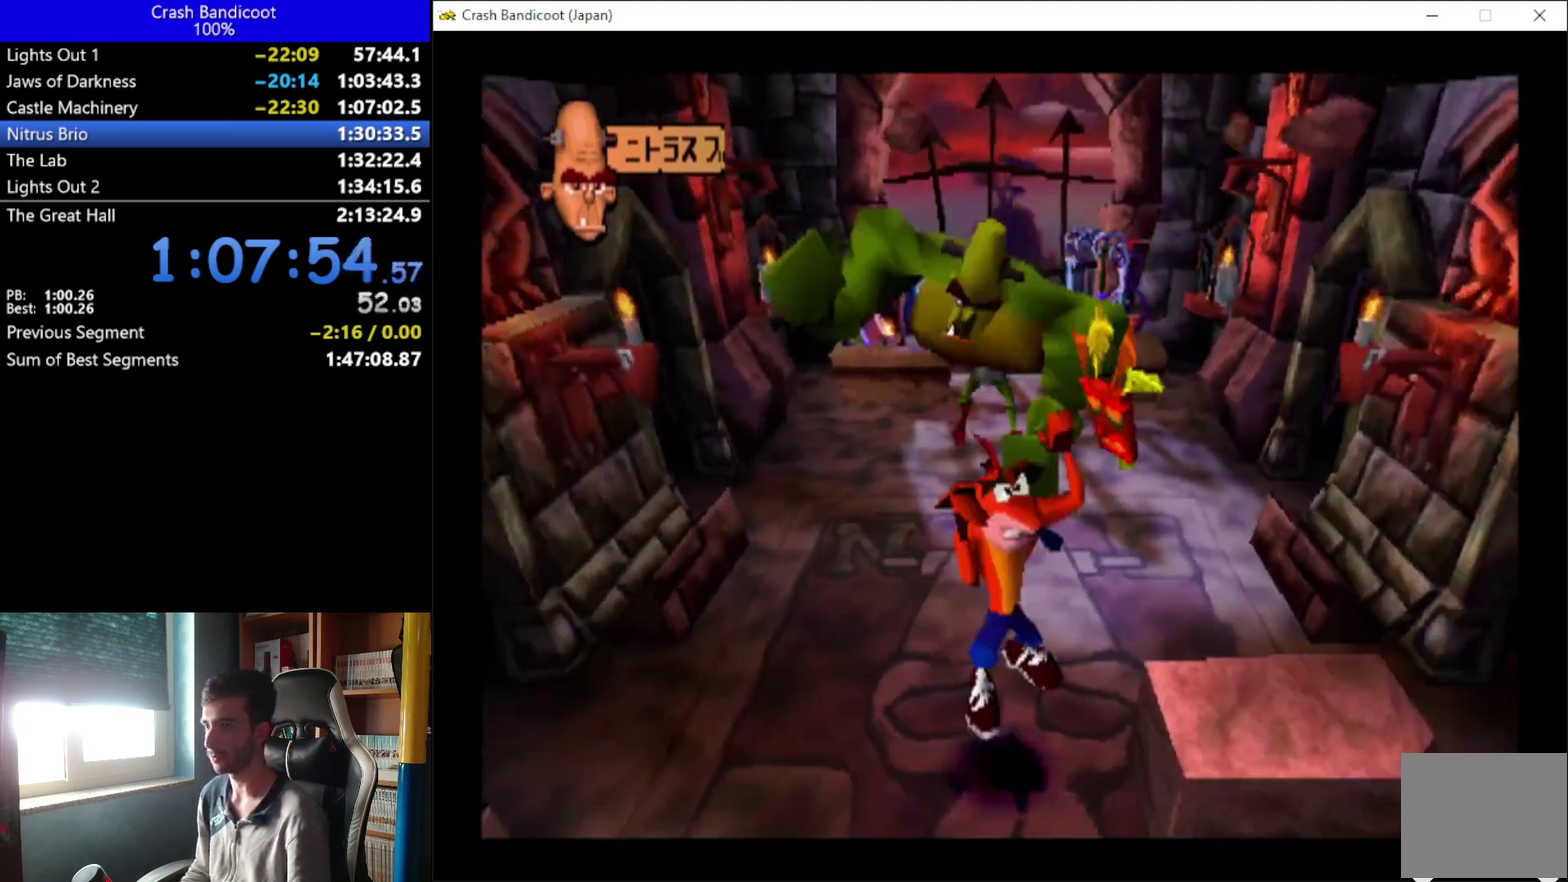
{"buttons": ["A", "DPAD_UP"], "left_stick": "center", "events": [[67, "DPAD_DOWN", "up"], [200, "DPAD_UP", "down"], [400, "DPAD_RIGHT", "up"], [467, "A", "down"]]}
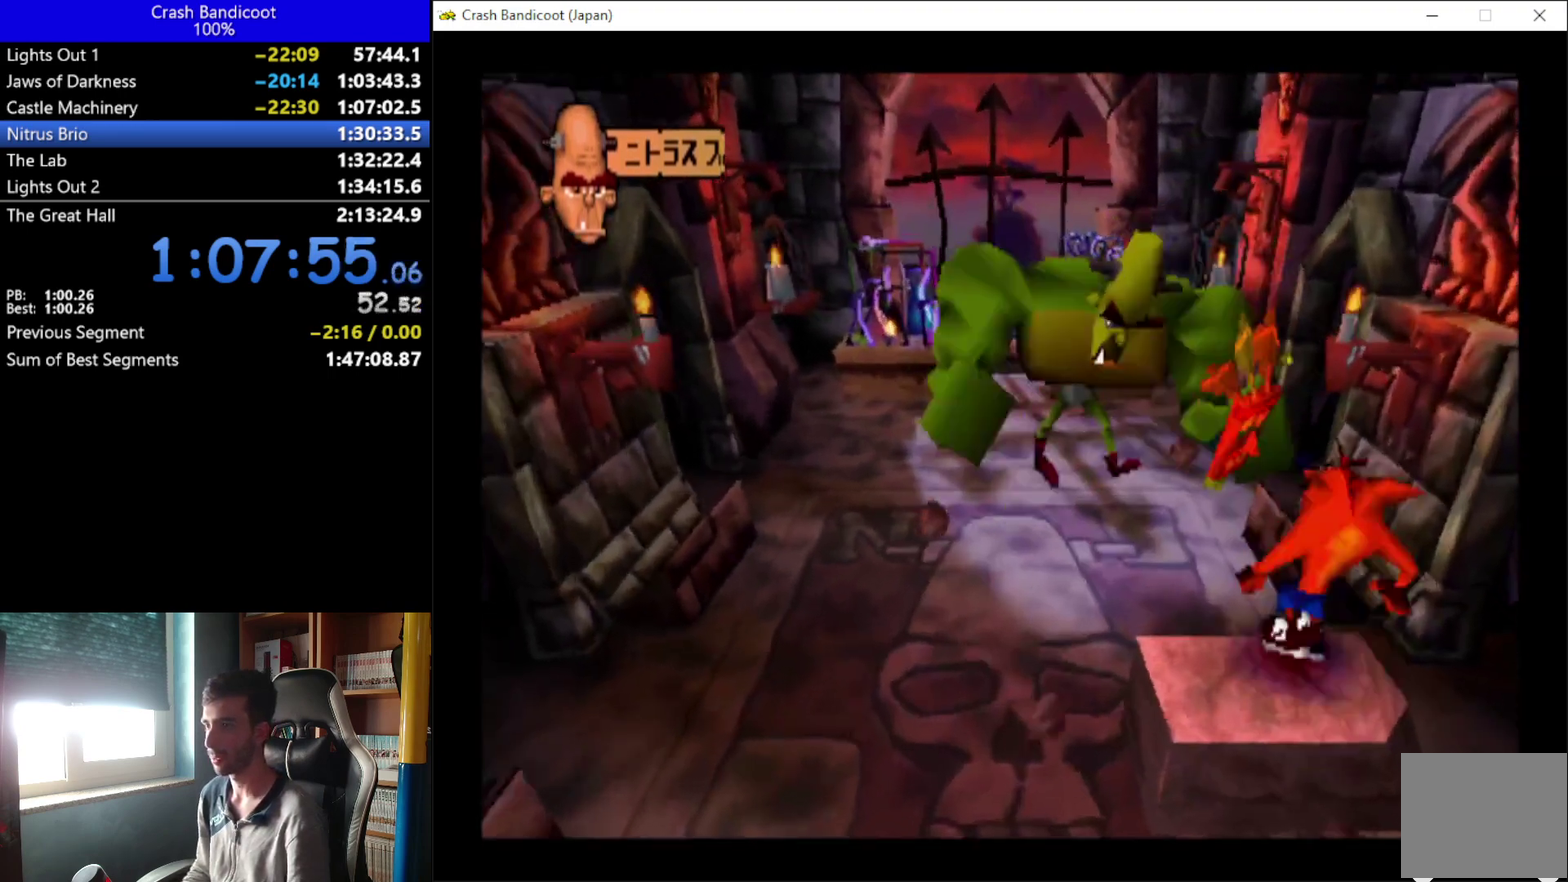
{"buttons": ["A", "DPAD_UP", "DPAD_LEFT"], "left_stick": "center", "events": [[33, "DPAD_LEFT", "down"], [167, "DPAD_LEFT", "up"], [333, "DPAD_LEFT", "down"]]}
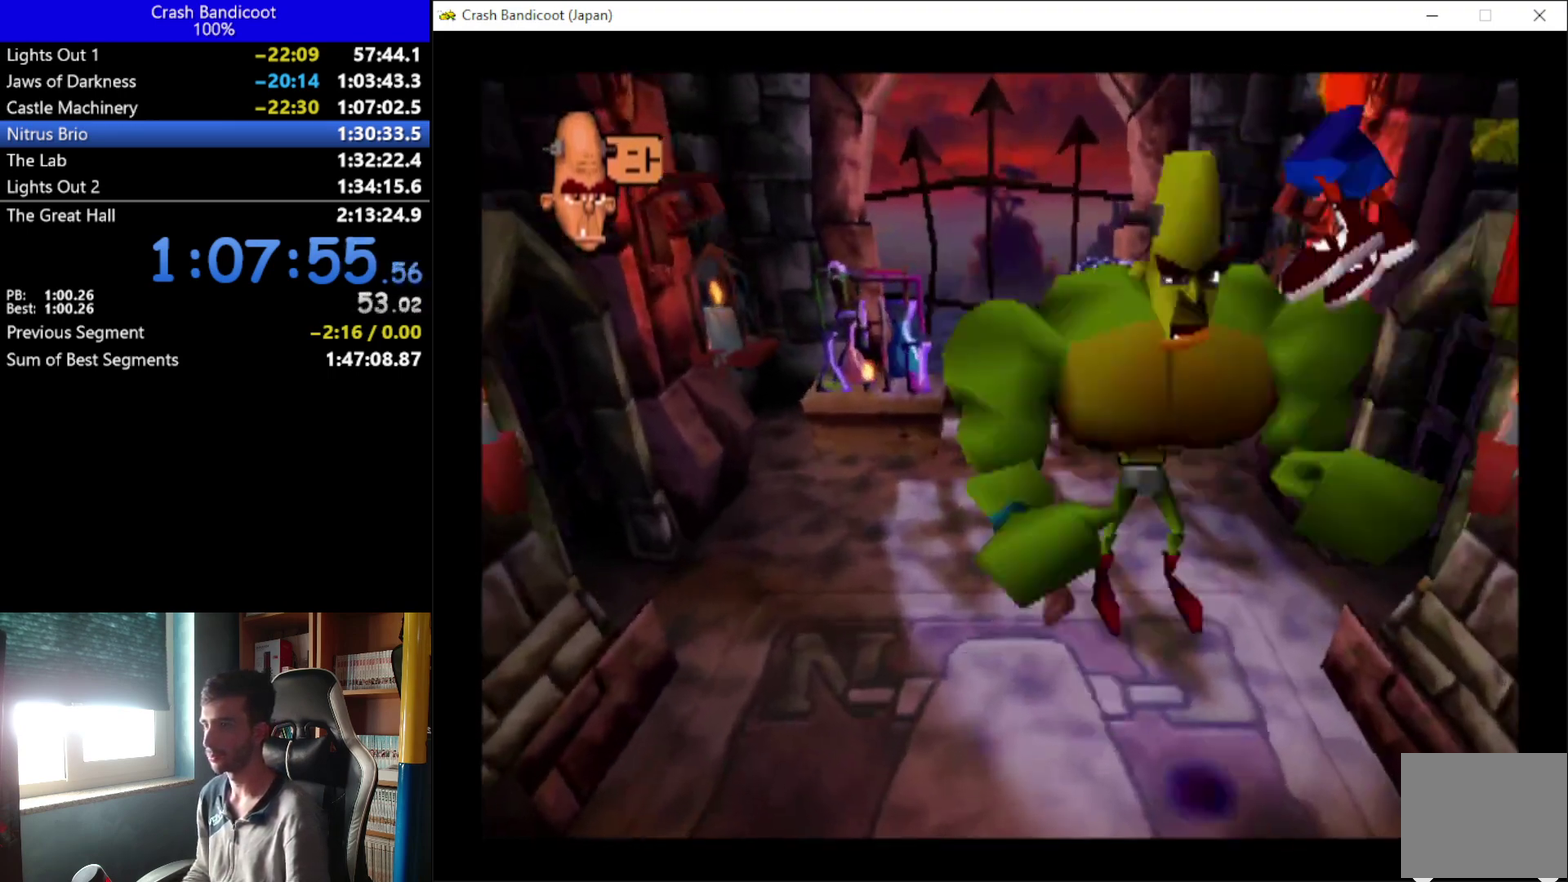
{"buttons": ["DPAD_DOWN", "DPAD_LEFT"], "left_stick": "center", "events": [[33, "DPAD_UP", "up"], [67, "DPAD_DOWN", "down"], [133, "A", "up"]]}